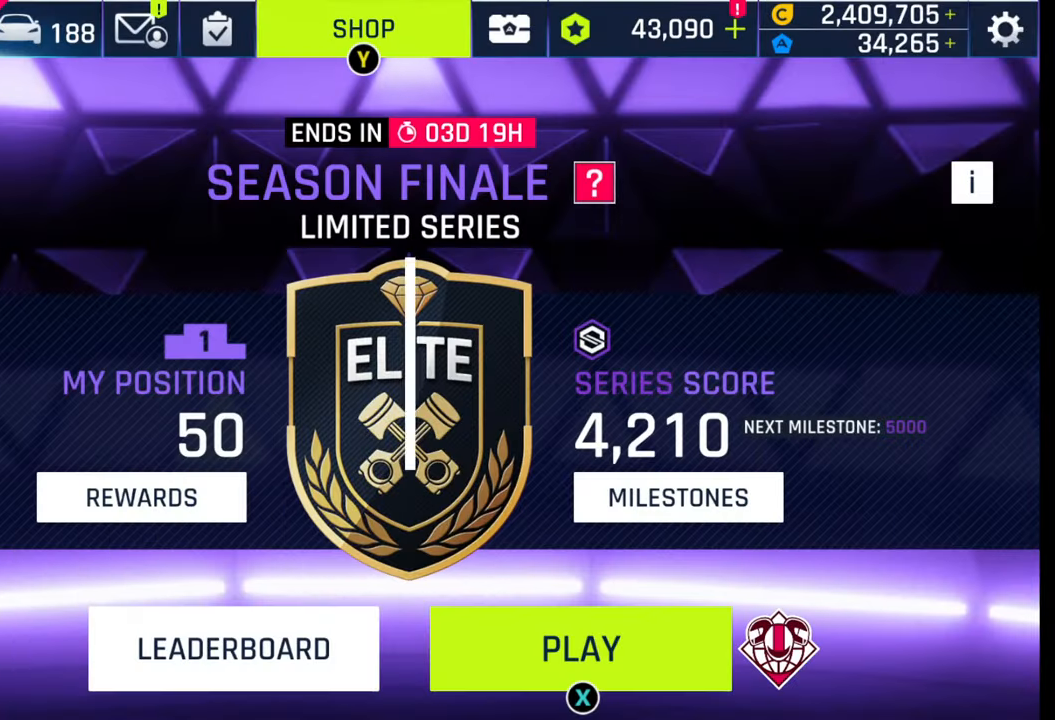
Gameplay with a controller (PlayStation layout); each line is a JSON object with the inputs held at the frame after it. "events" lists button and stick changes between this image and that frame as [ms after this image, input, new state], when the widget could be followed in between.
{"buttons": ["SQUARE"], "left_stick": "center", "right_stick": "center", "events": [[133, "SQUARE", "down"], [250, "SQUARE", "up"], [300, "SQUARE", "down"], [383, "SQUARE", "up"], [467, "SQUARE", "down"]]}
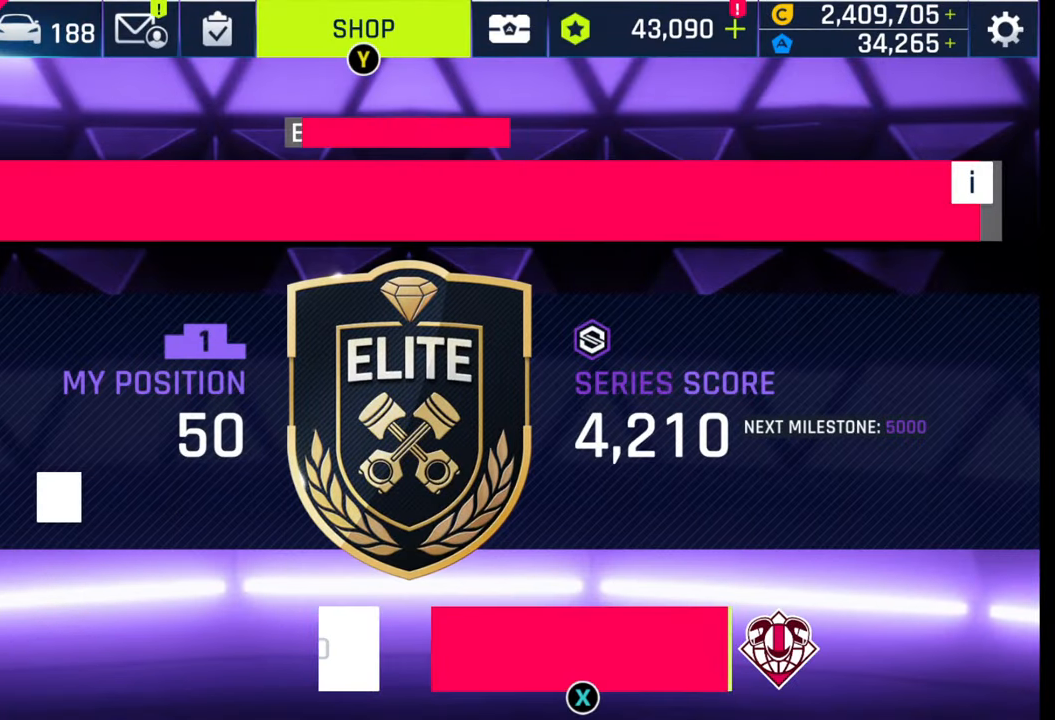
{"buttons": [], "left_stick": "center", "right_stick": "center", "events": [[33, "SQUARE", "up"]]}
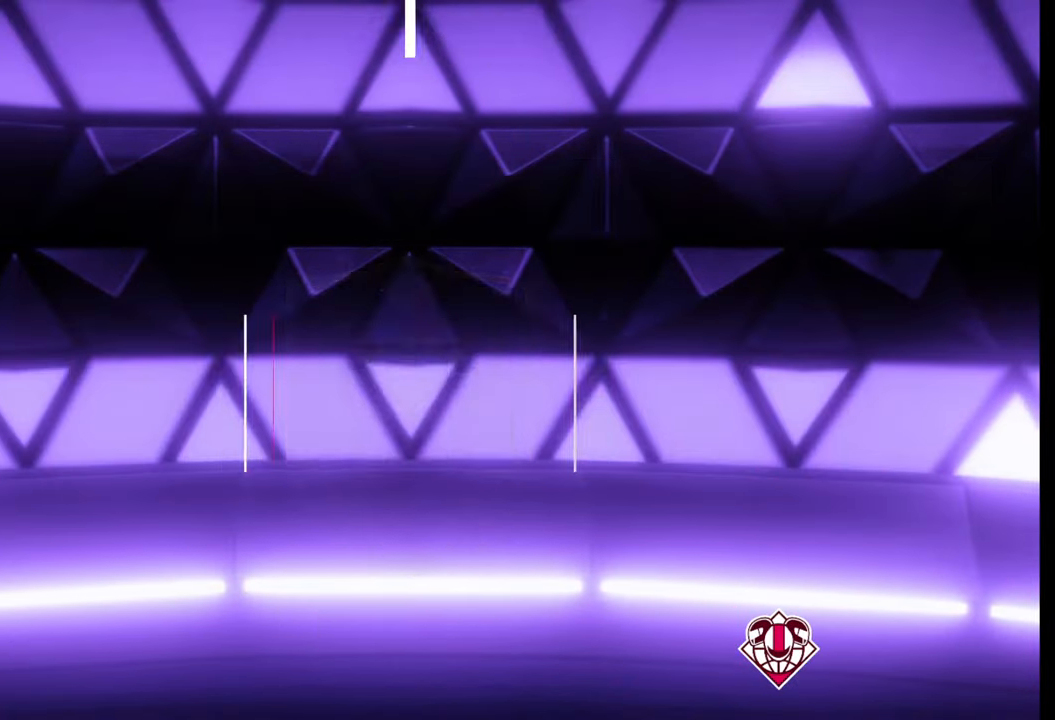
{"buttons": [], "left_stick": "center", "right_stick": "center", "events": []}
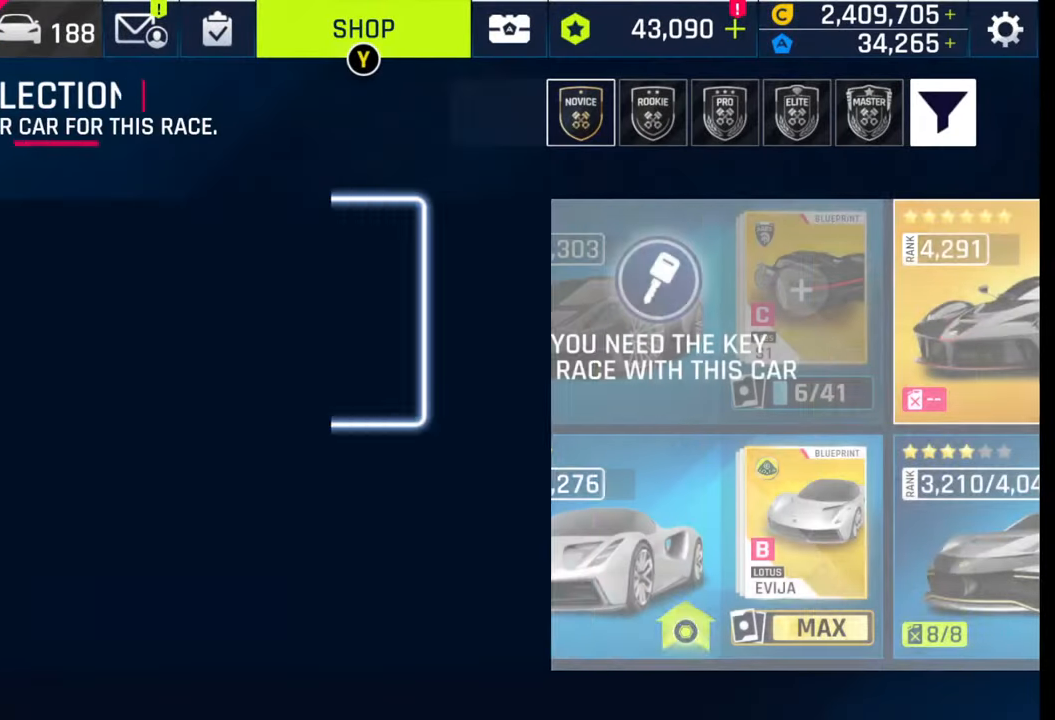
{"buttons": [], "left_stick": "center", "right_stick": "center", "events": []}
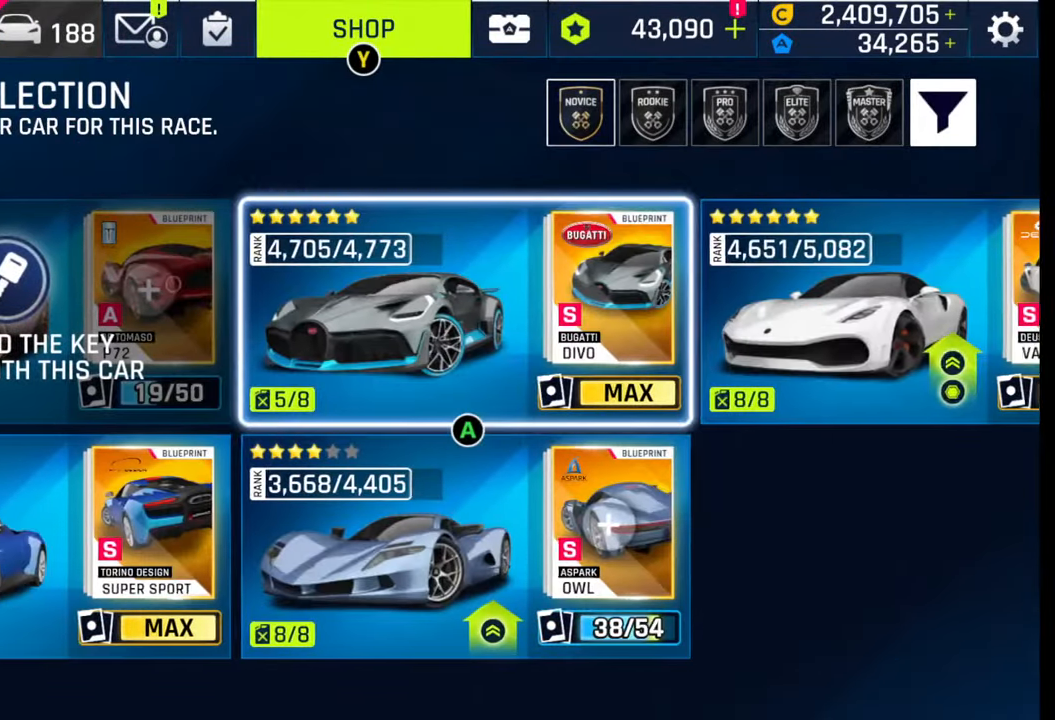
{"buttons": [], "left_stick": "center", "right_stick": "center", "events": [[83, "CROSS", "down"], [233, "CROSS", "up"]]}
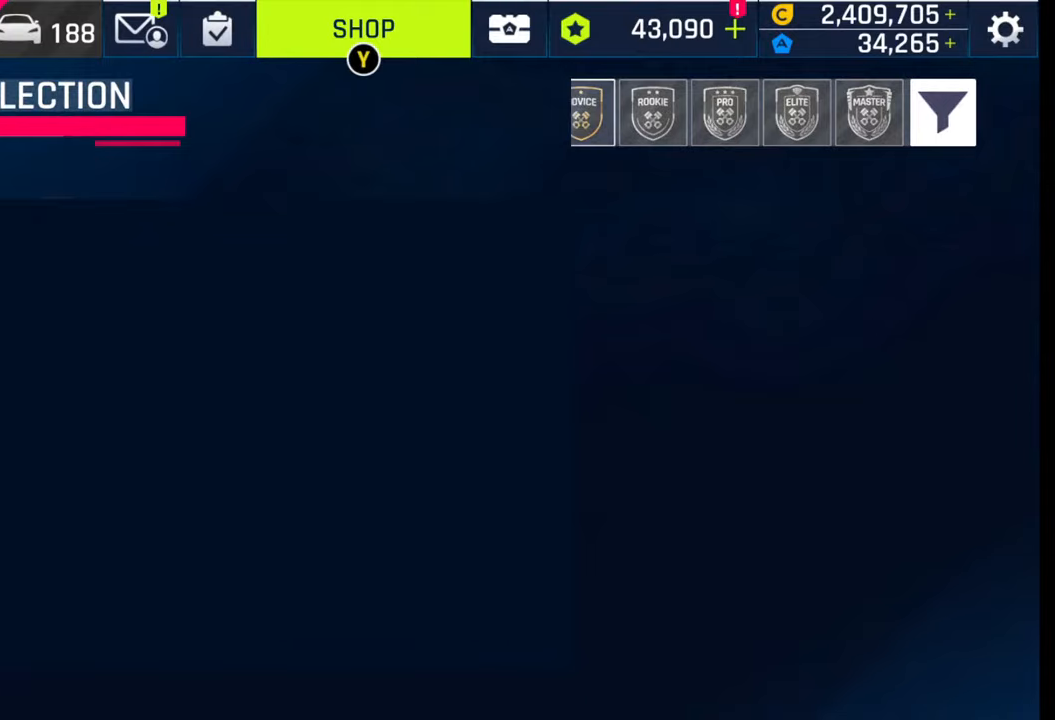
{"buttons": [], "left_stick": "center", "right_stick": "center", "events": []}
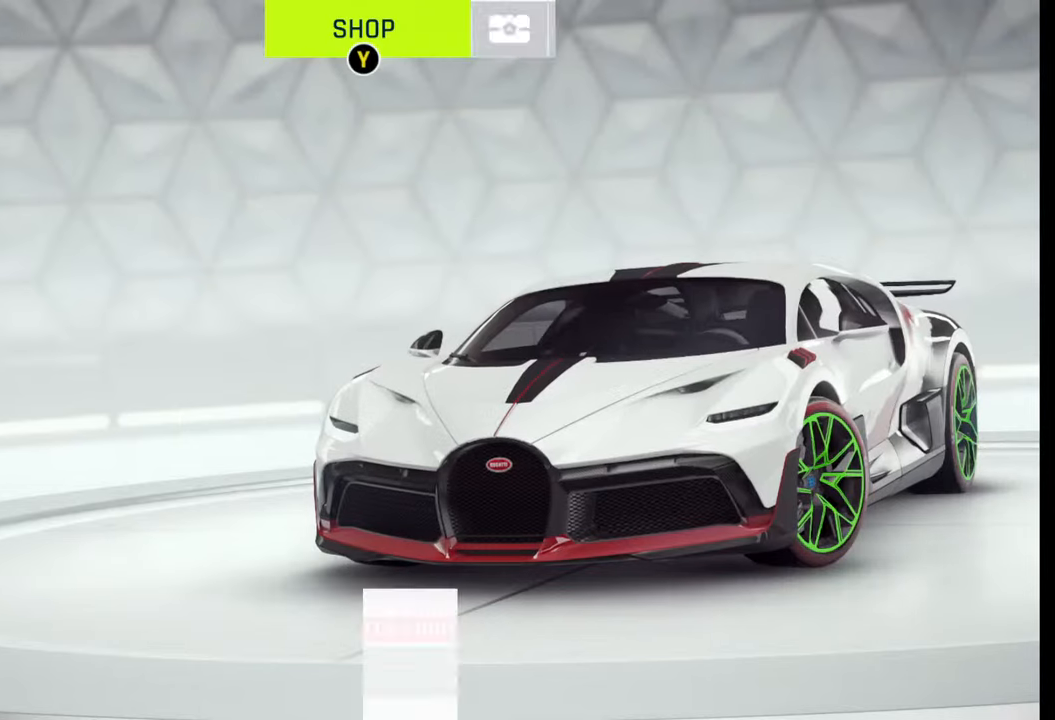
{"buttons": [], "left_stick": "center", "right_stick": "center", "events": []}
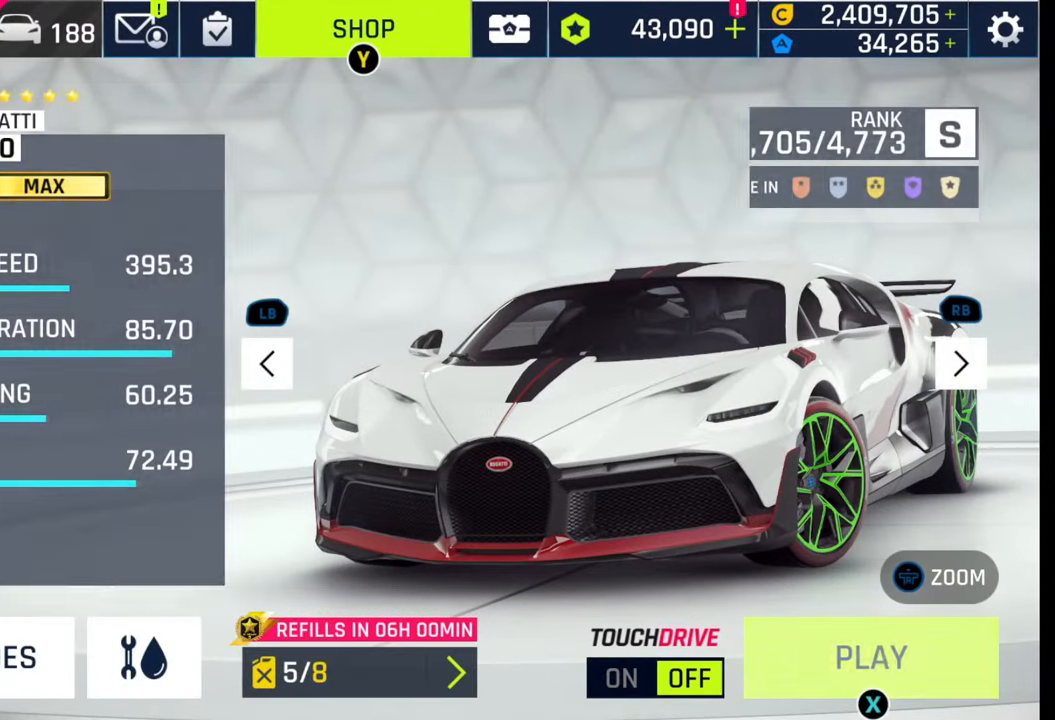
{"buttons": [], "left_stick": "center", "right_stick": "center", "events": []}
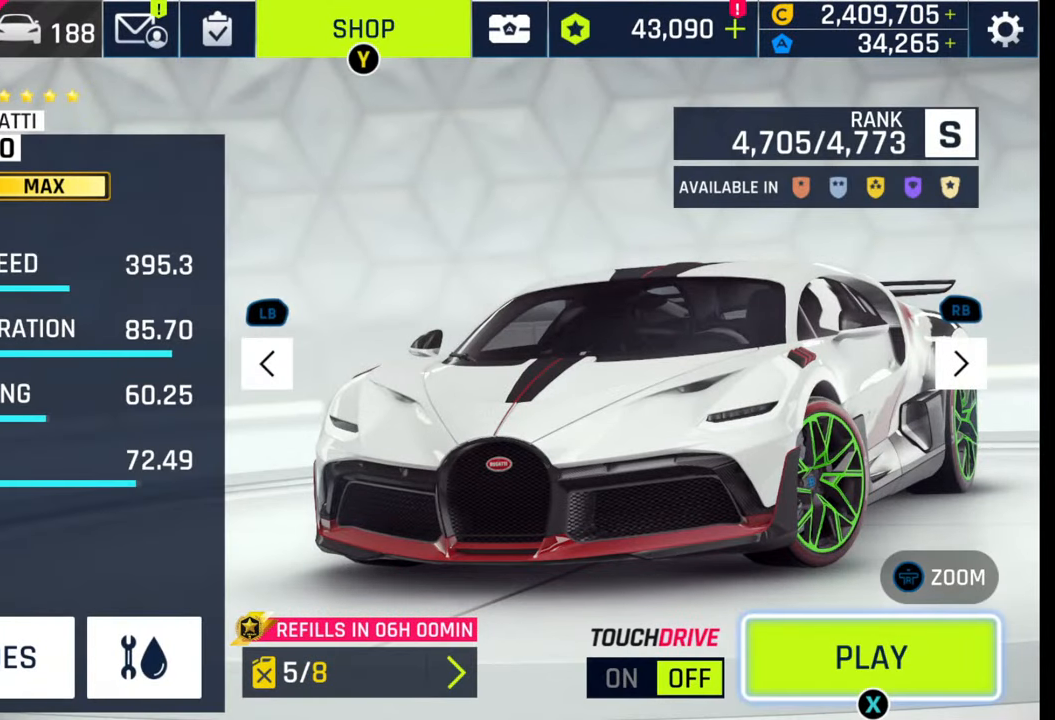
{"buttons": [], "left_stick": "center", "right_stick": "center", "events": []}
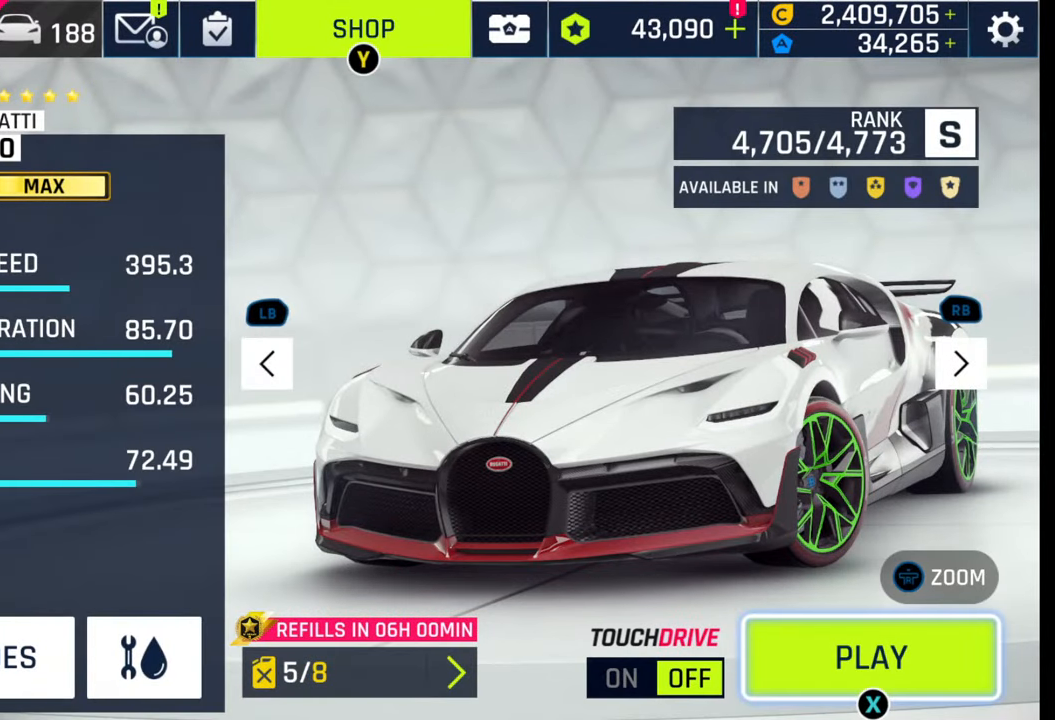
{"buttons": [], "left_stick": "center", "right_stick": "center", "events": []}
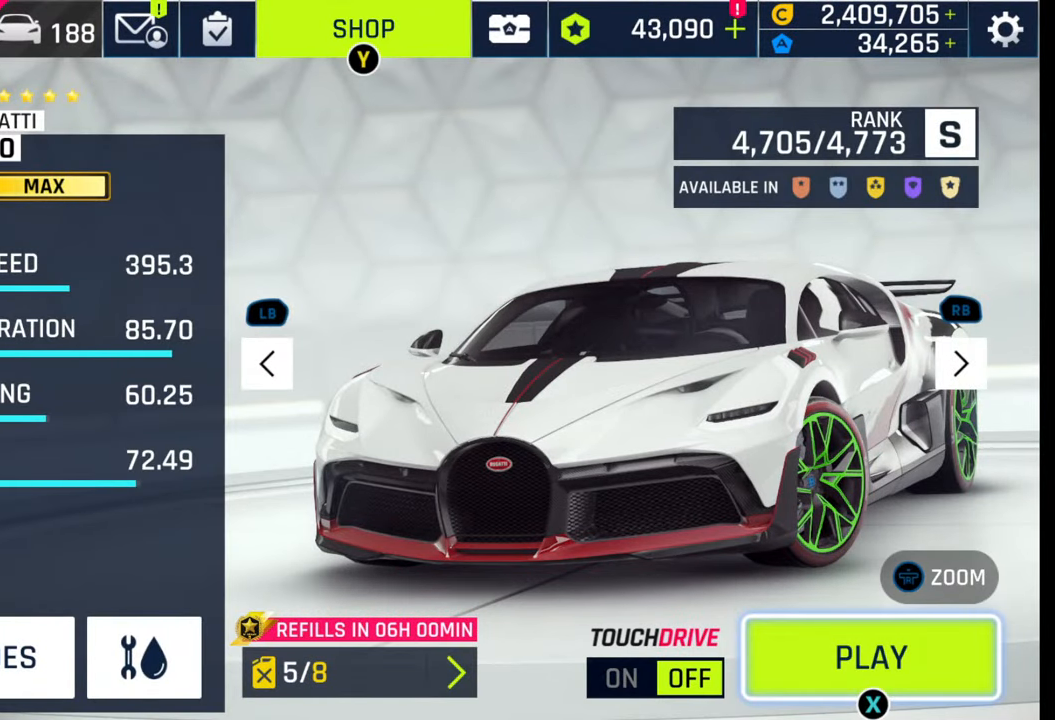
{"buttons": [], "left_stick": "center", "right_stick": "center", "events": []}
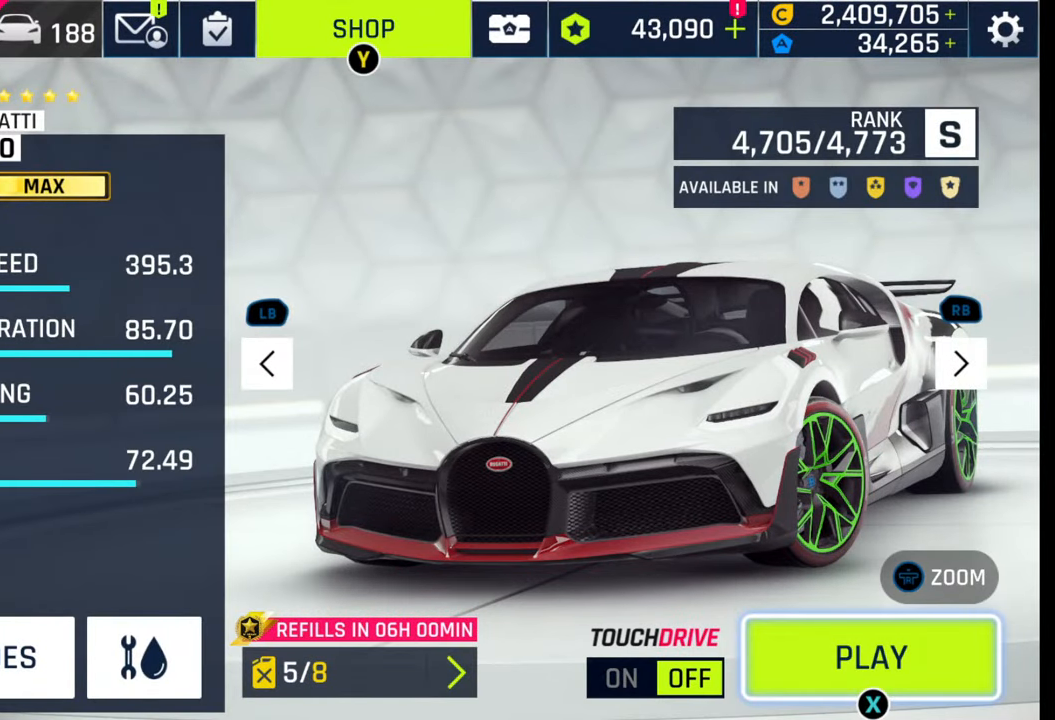
{"buttons": [], "left_stick": "center", "right_stick": "center", "events": []}
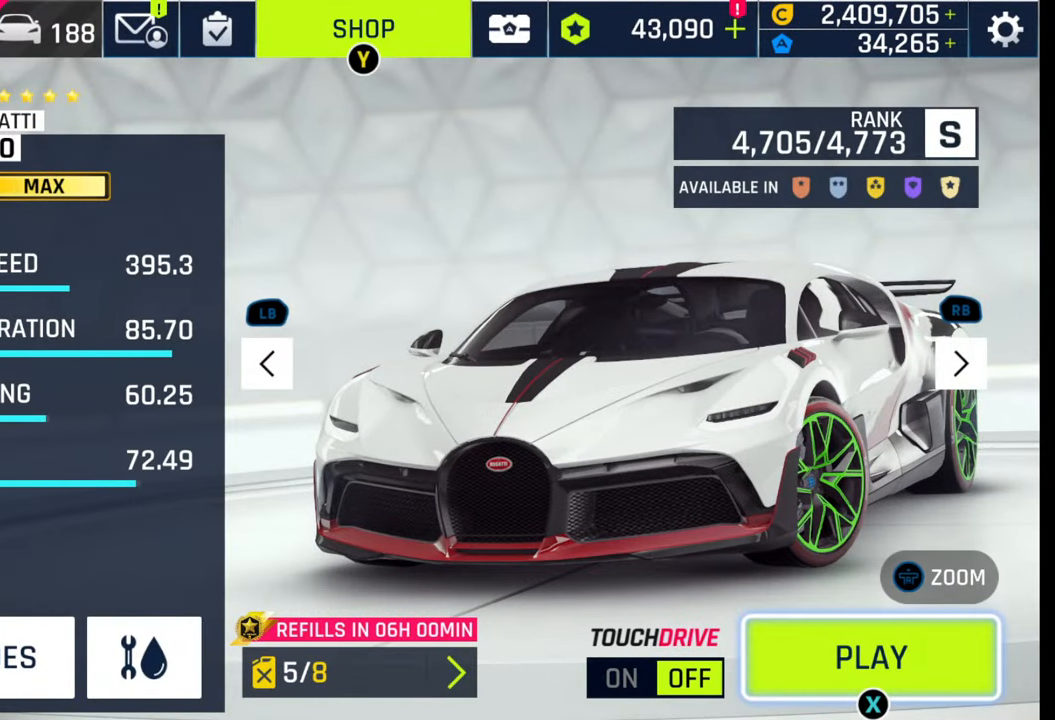
{"buttons": [], "left_stick": "center", "right_stick": "center", "events": []}
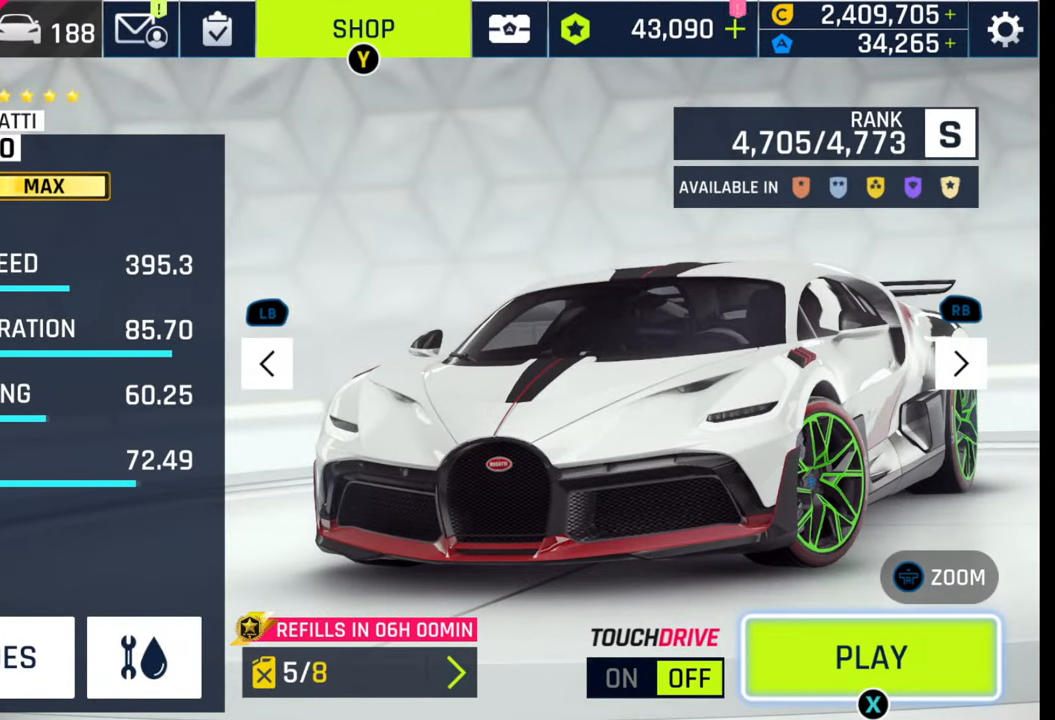
{"buttons": [], "left_stick": "center", "right_stick": "center", "events": []}
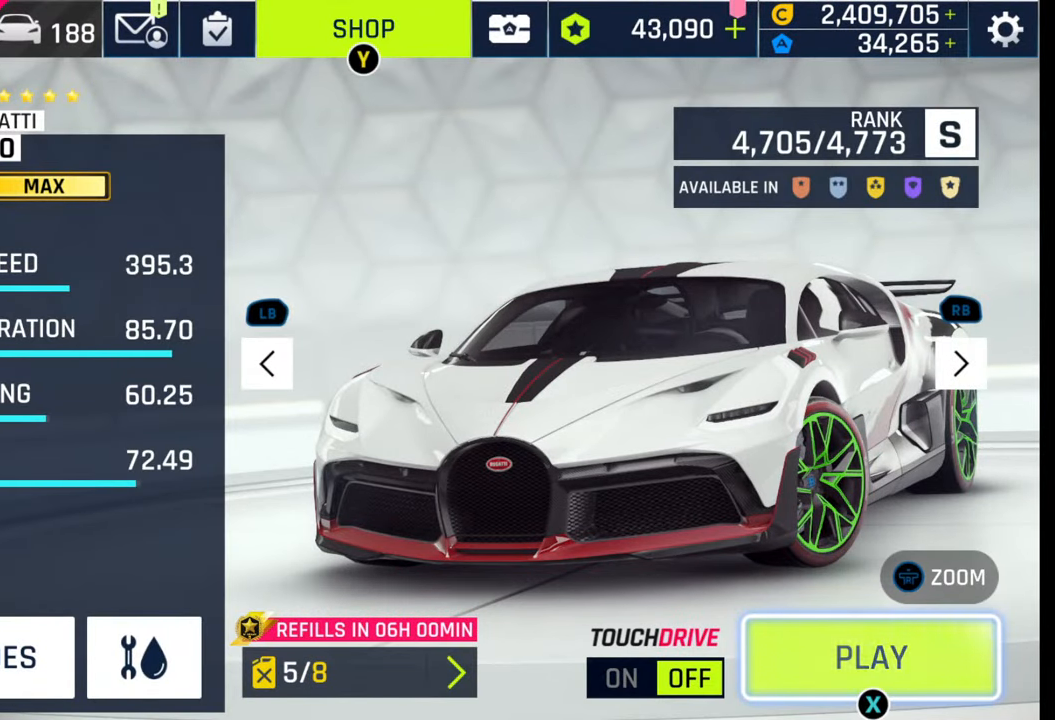
{"buttons": [], "left_stick": "center", "right_stick": "center", "events": []}
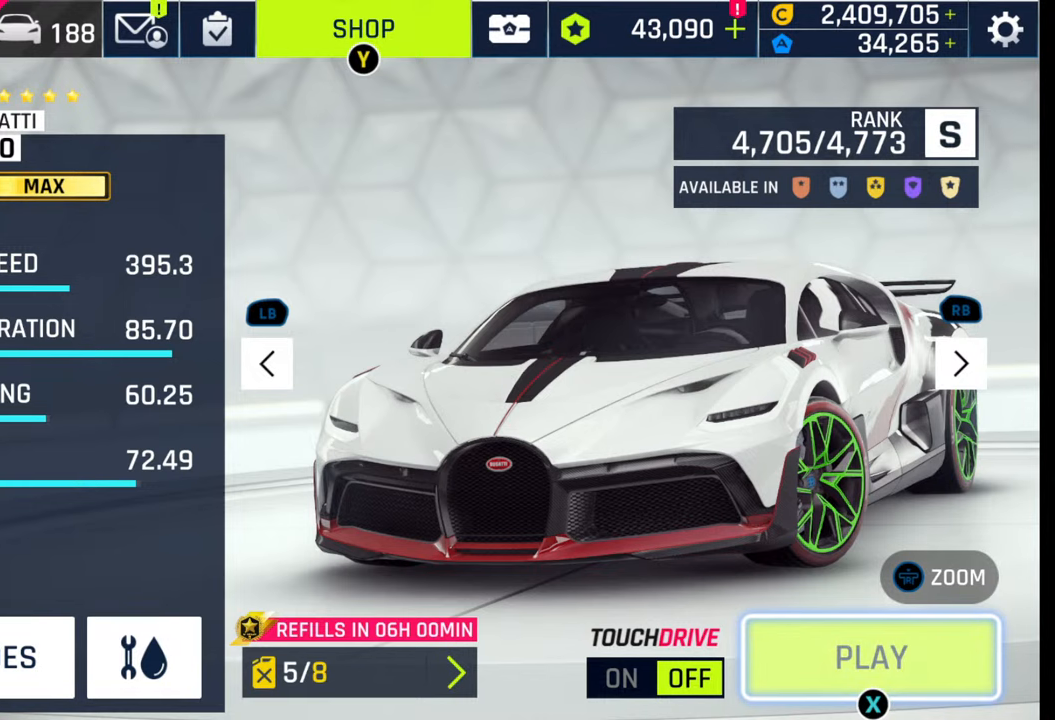
{"buttons": [], "left_stick": "center", "right_stick": "center", "events": [[117, "SQUARE", "down"], [133, "SQUARE", "up"], [250, "SQUARE", "down"], [283, "SQUARE", "up"], [383, "SQUARE", "down"], [450, "SQUARE", "up"]]}